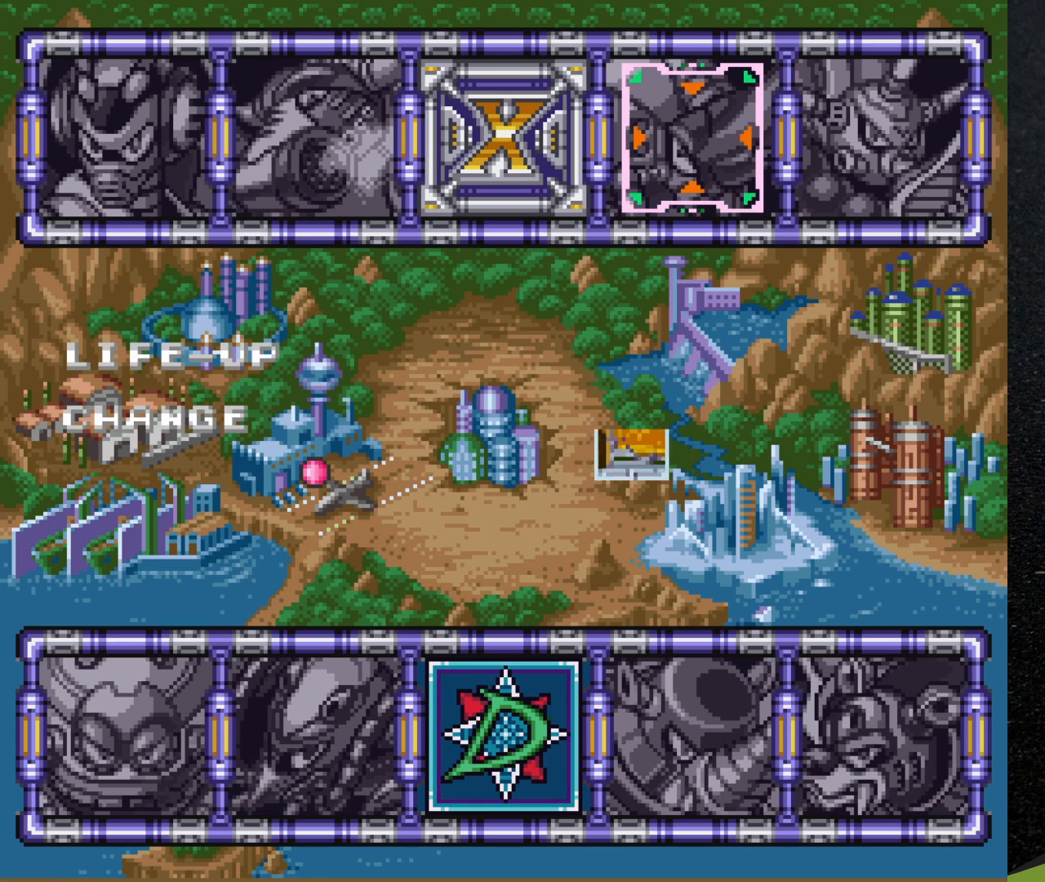
Gameplay with a controller (Nintendo layout); each line is a JSON object with the inputs held at the frame after it. "events" lists button and stick changes between this image and that frame as [ms after this image, input, new state], when the widget could be followed in between. Not read: L3 R3.
{"buttons": [], "events": []}
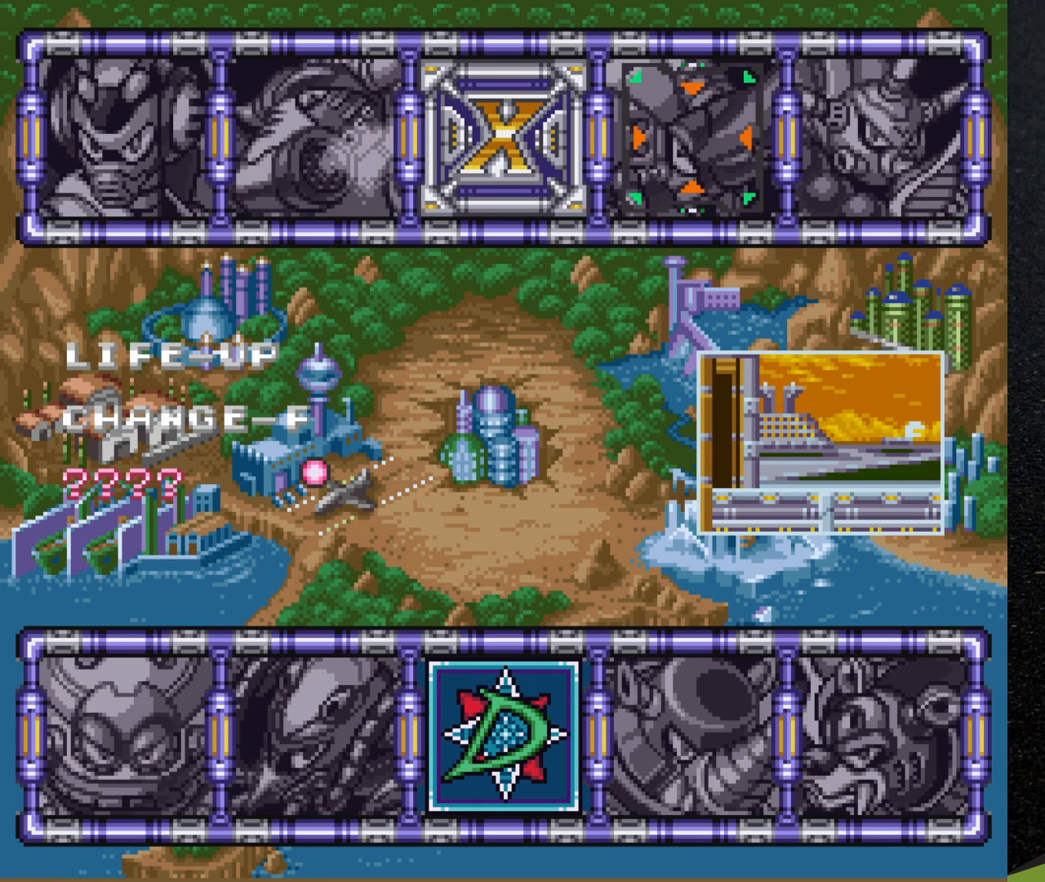
{"buttons": ["DPAD_RIGHT"], "events": [[433, "DPAD_RIGHT", "down"]]}
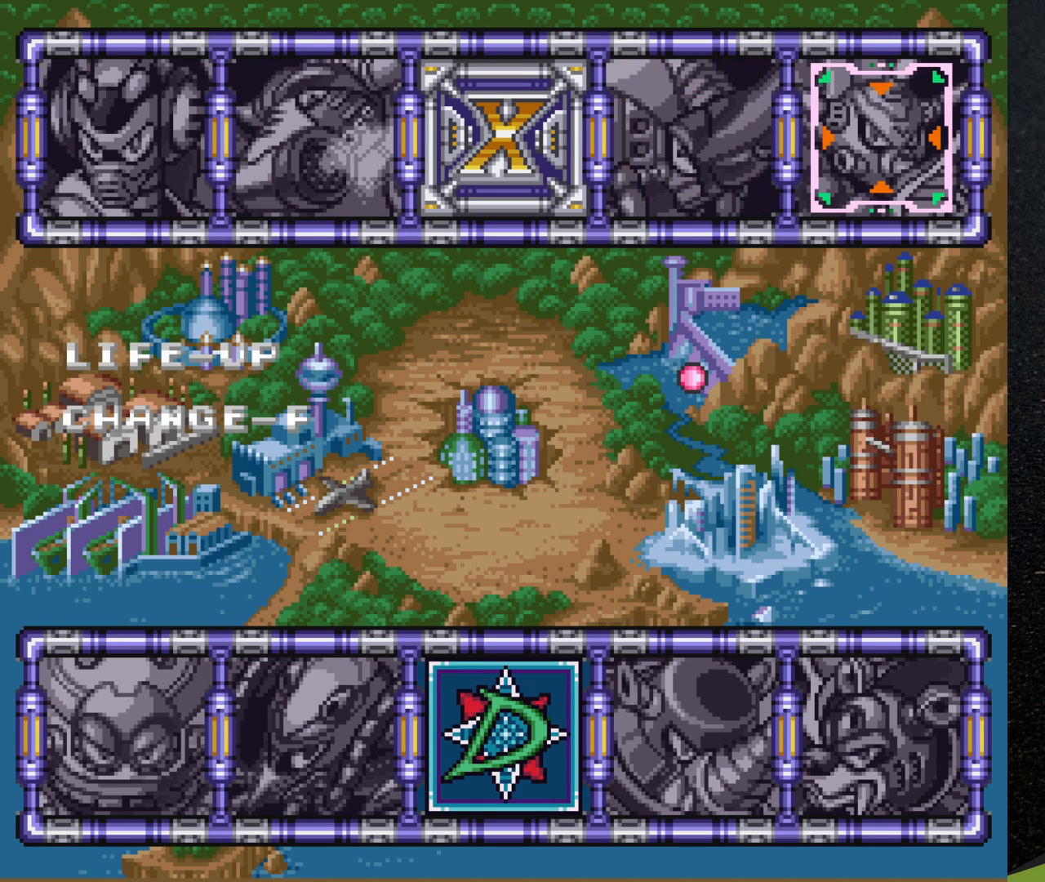
{"buttons": [], "events": [[33, "DPAD_RIGHT", "up"]]}
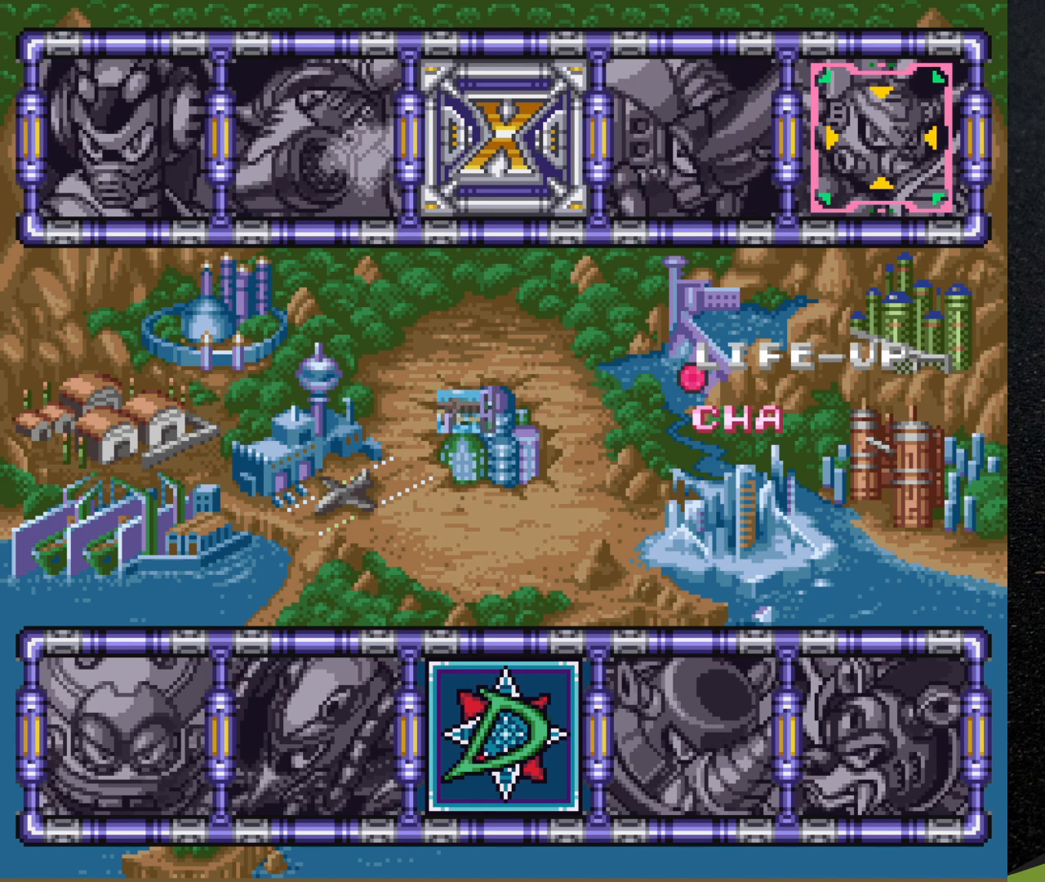
{"buttons": [], "events": []}
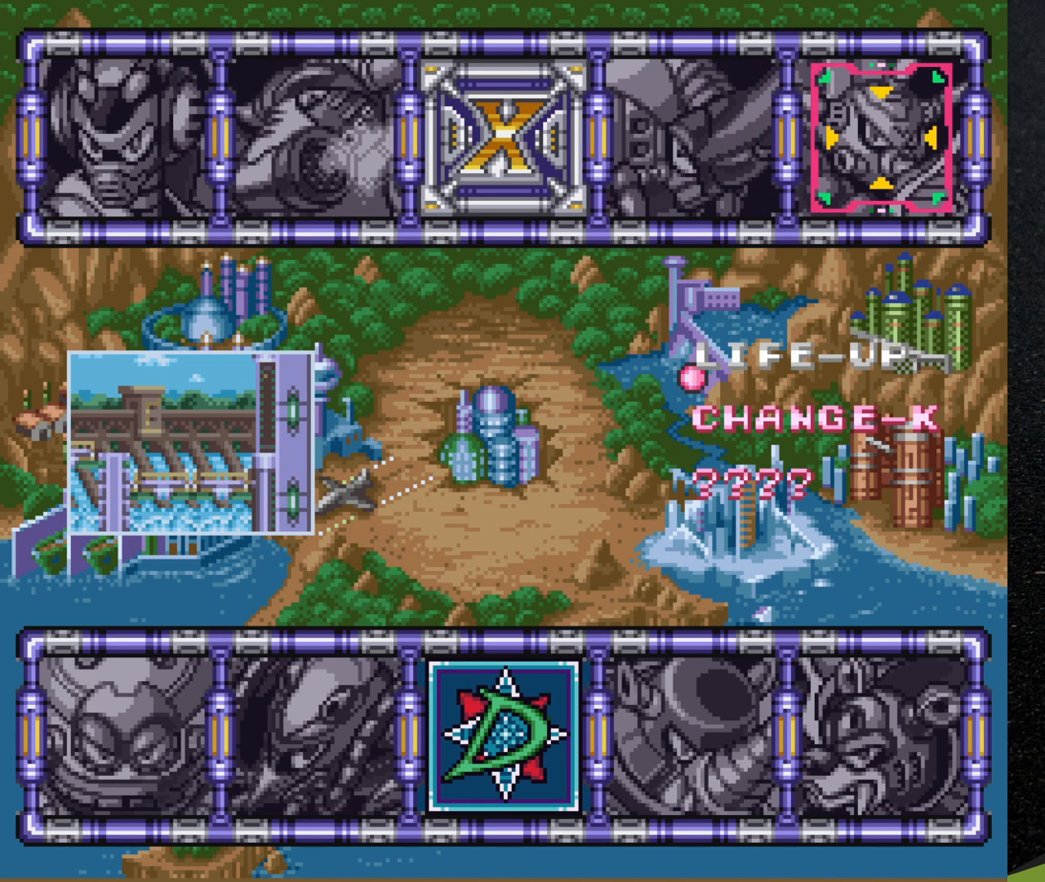
{"buttons": [], "events": []}
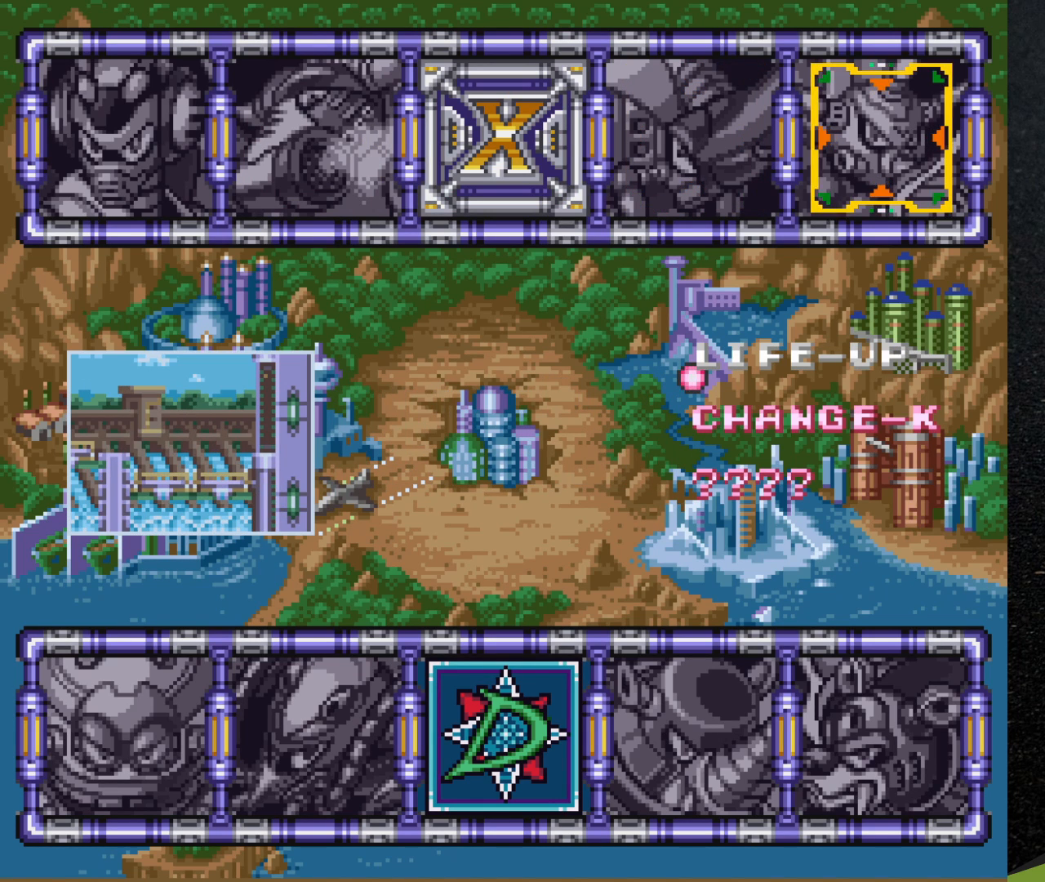
{"buttons": [], "events": [[250, "DPAD_LEFT", "down"], [350, "DPAD_LEFT", "up"]]}
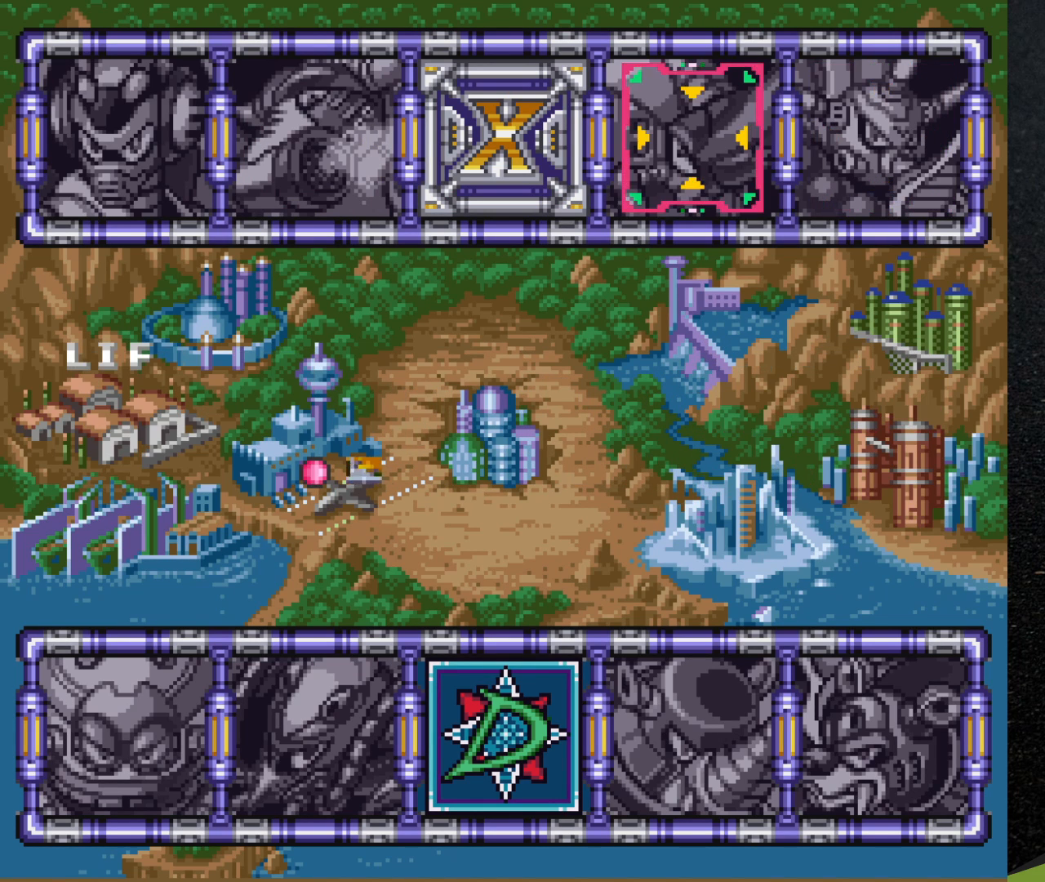
{"buttons": [], "events": []}
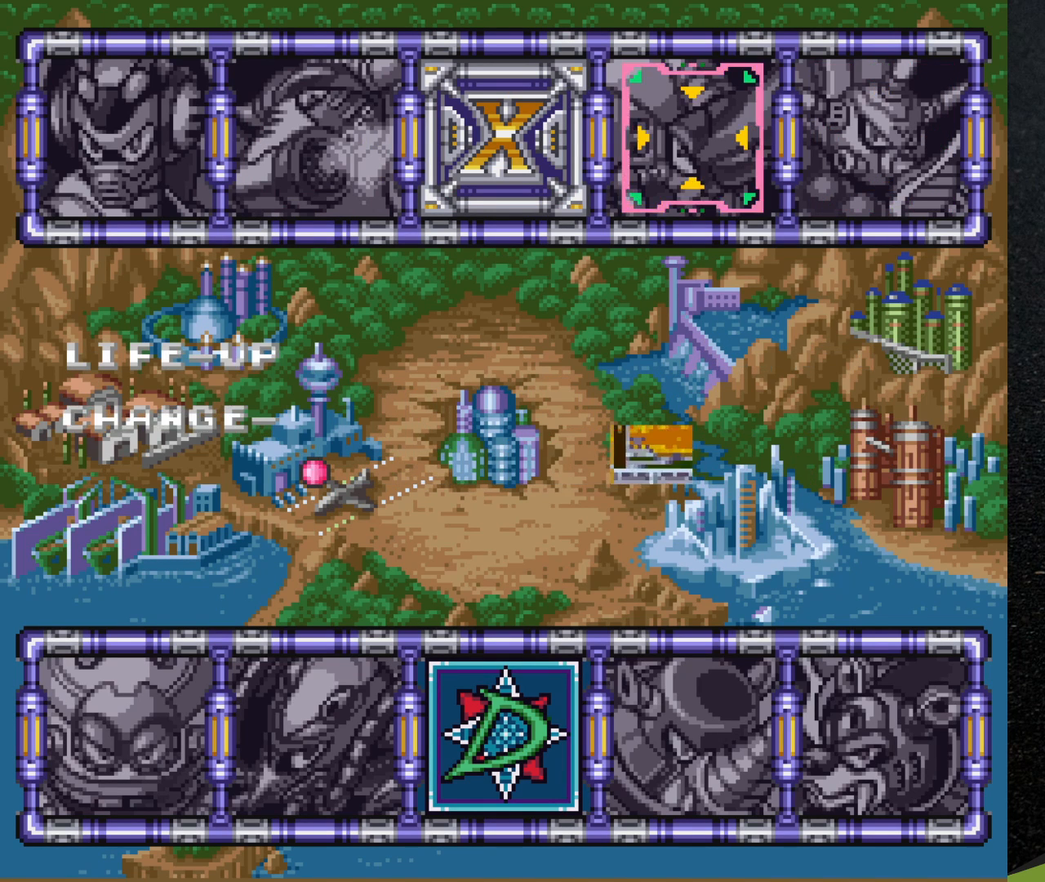
{"buttons": [], "events": []}
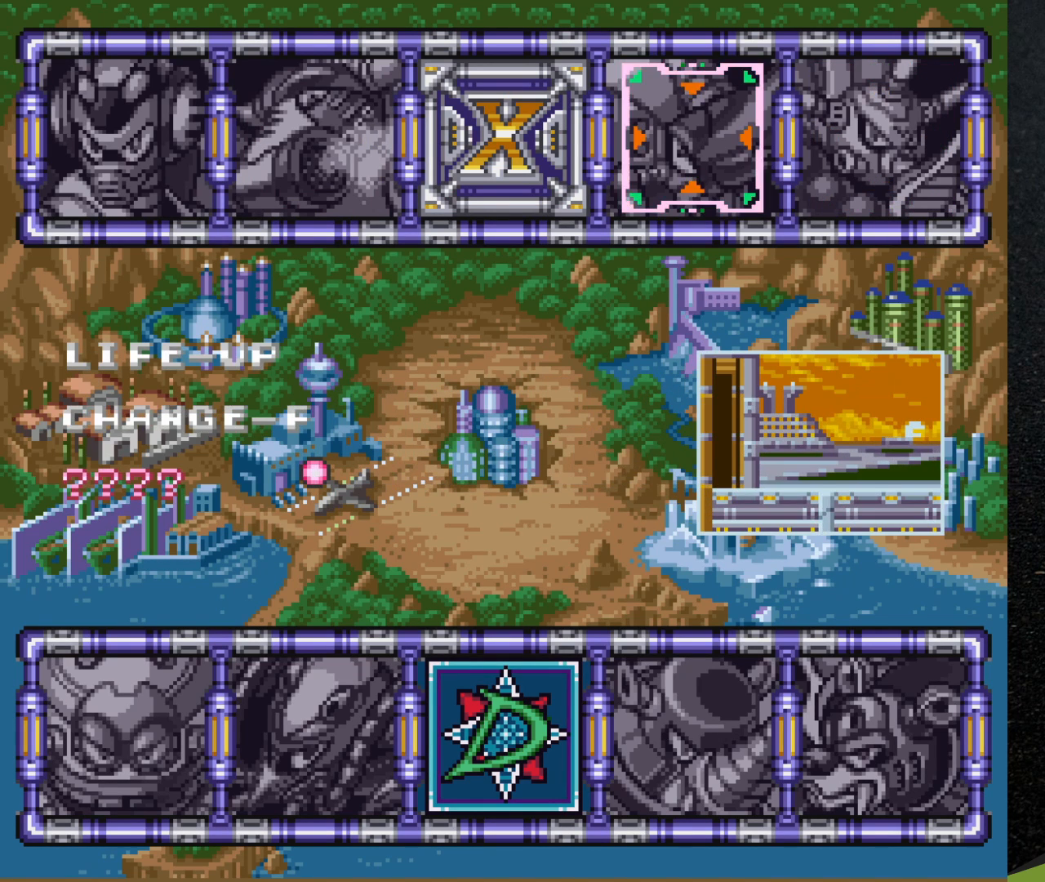
{"buttons": [], "events": []}
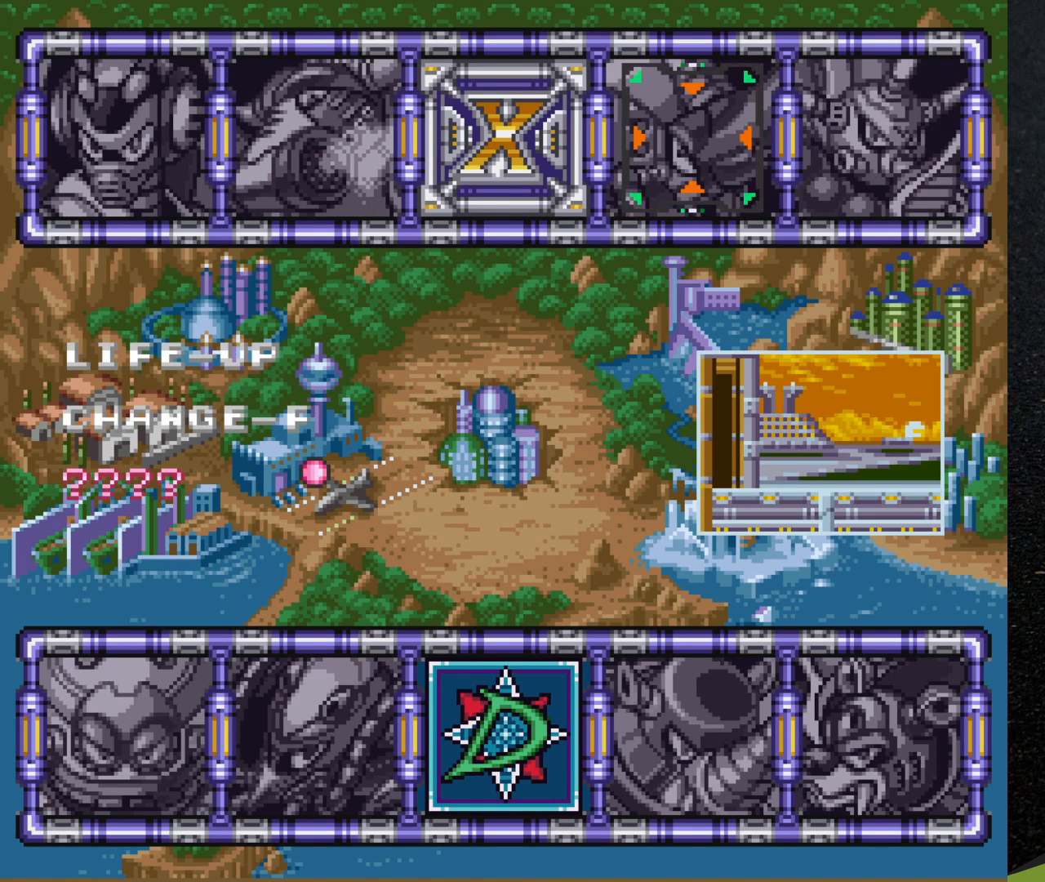
{"buttons": [], "events": [[67, "DPAD_LEFT", "down"], [200, "DPAD_LEFT", "up"], [233, "DPAD_LEFT", "down"], [333, "DPAD_LEFT", "up"]]}
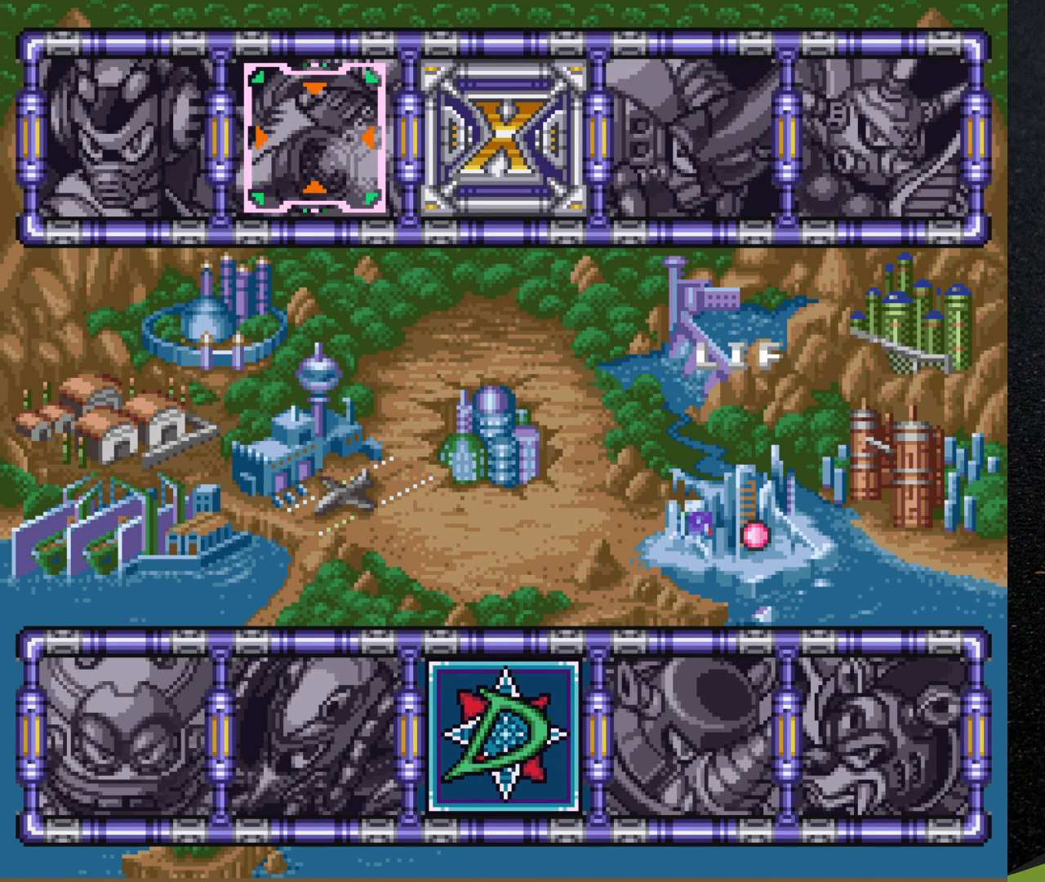
{"buttons": [], "events": []}
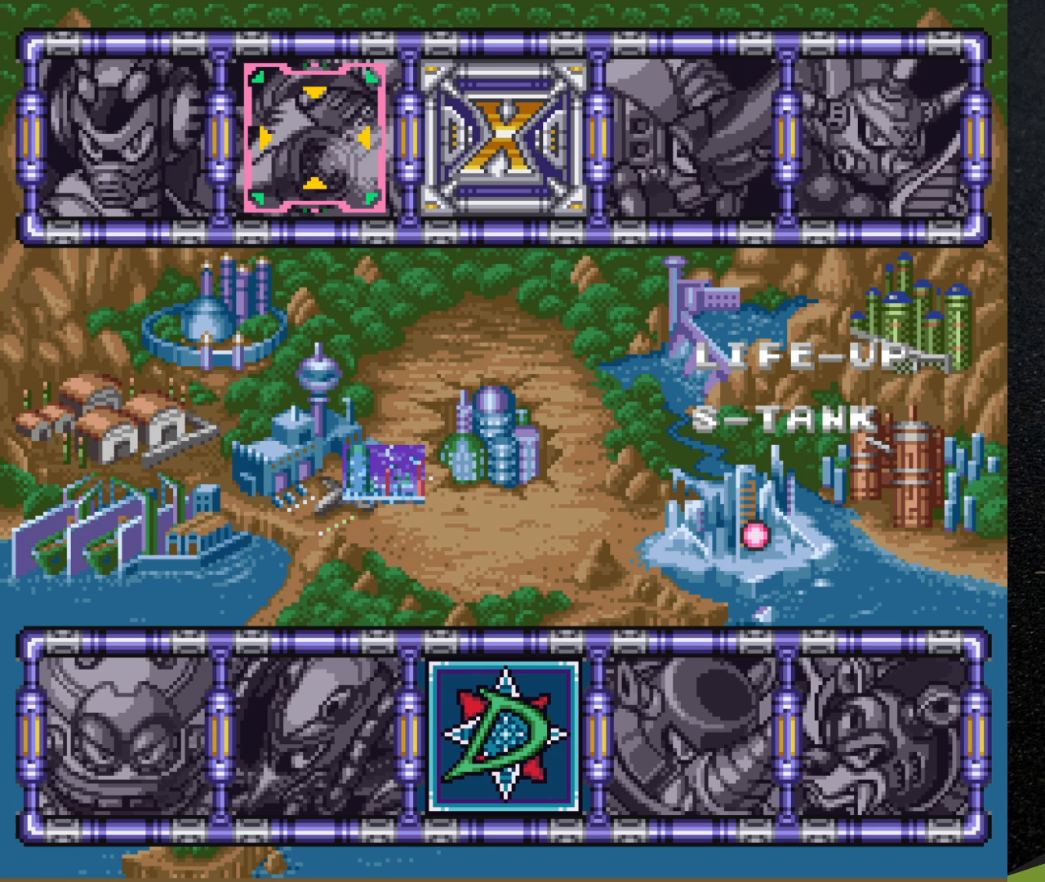
{"buttons": ["DPAD_LEFT"], "events": [[450, "DPAD_LEFT", "down"]]}
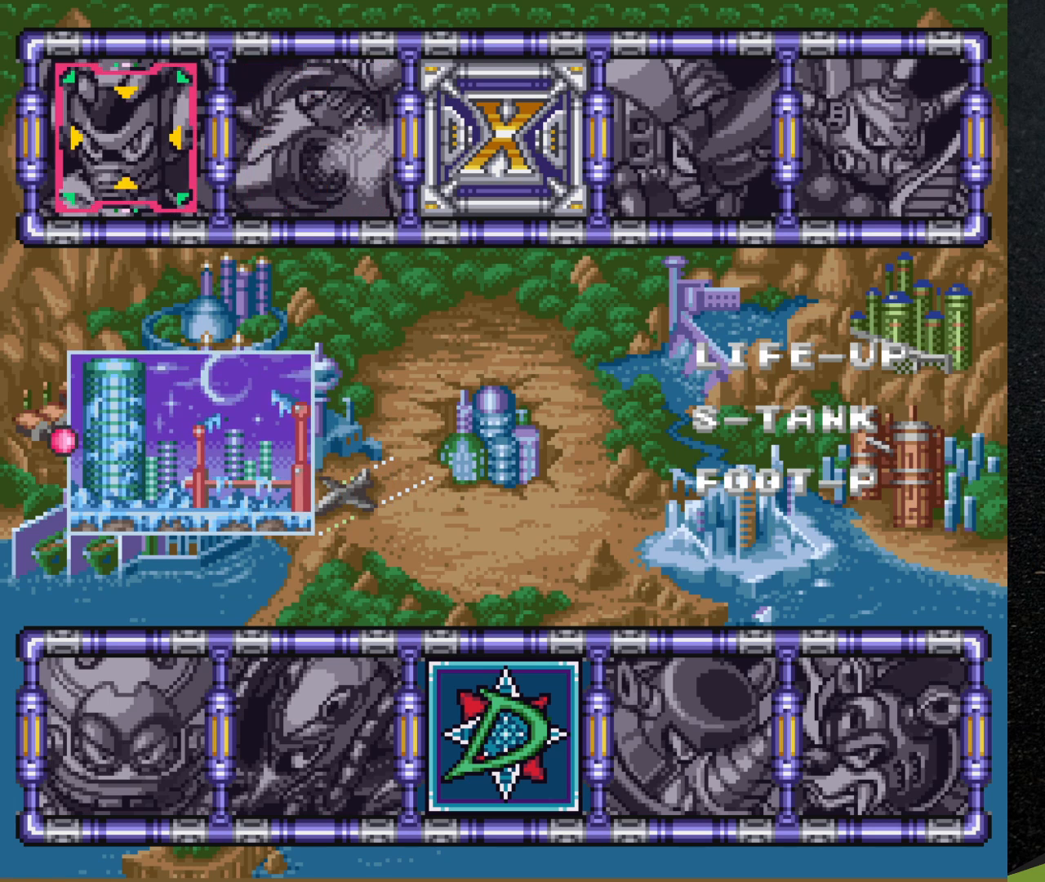
{"buttons": [], "events": [[67, "DPAD_LEFT", "up"]]}
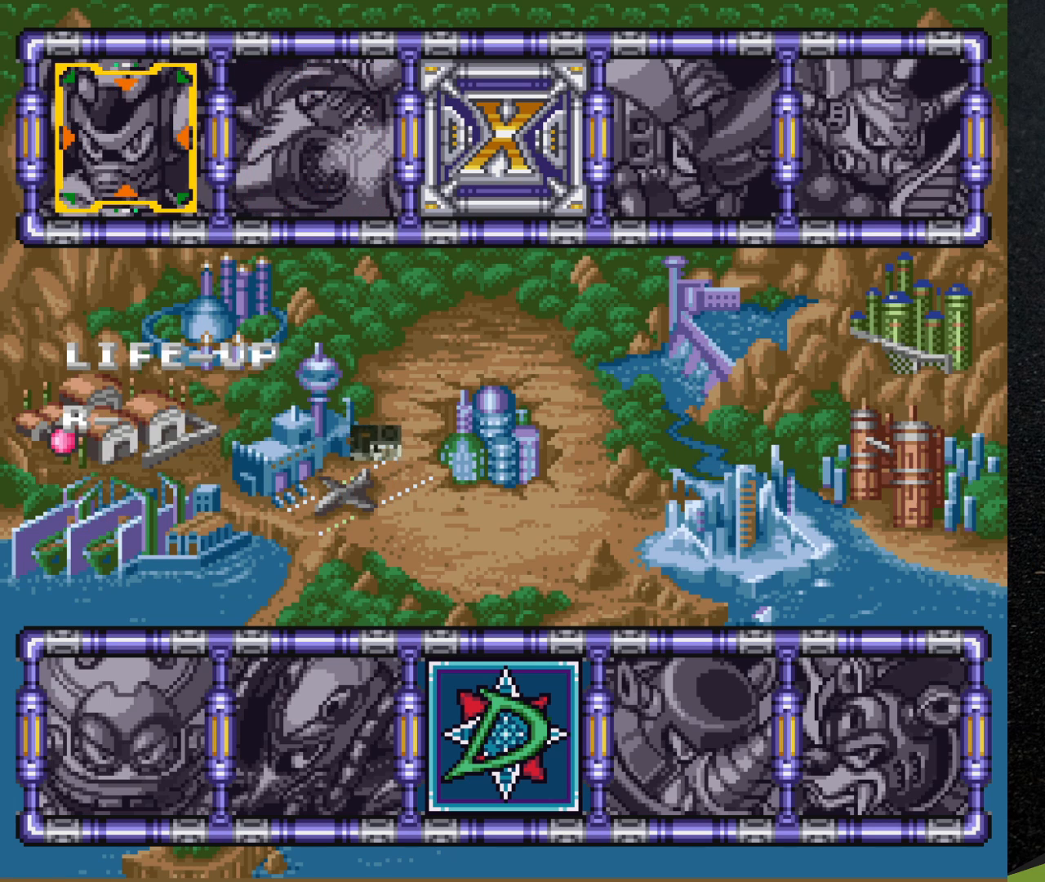
{"buttons": [], "events": []}
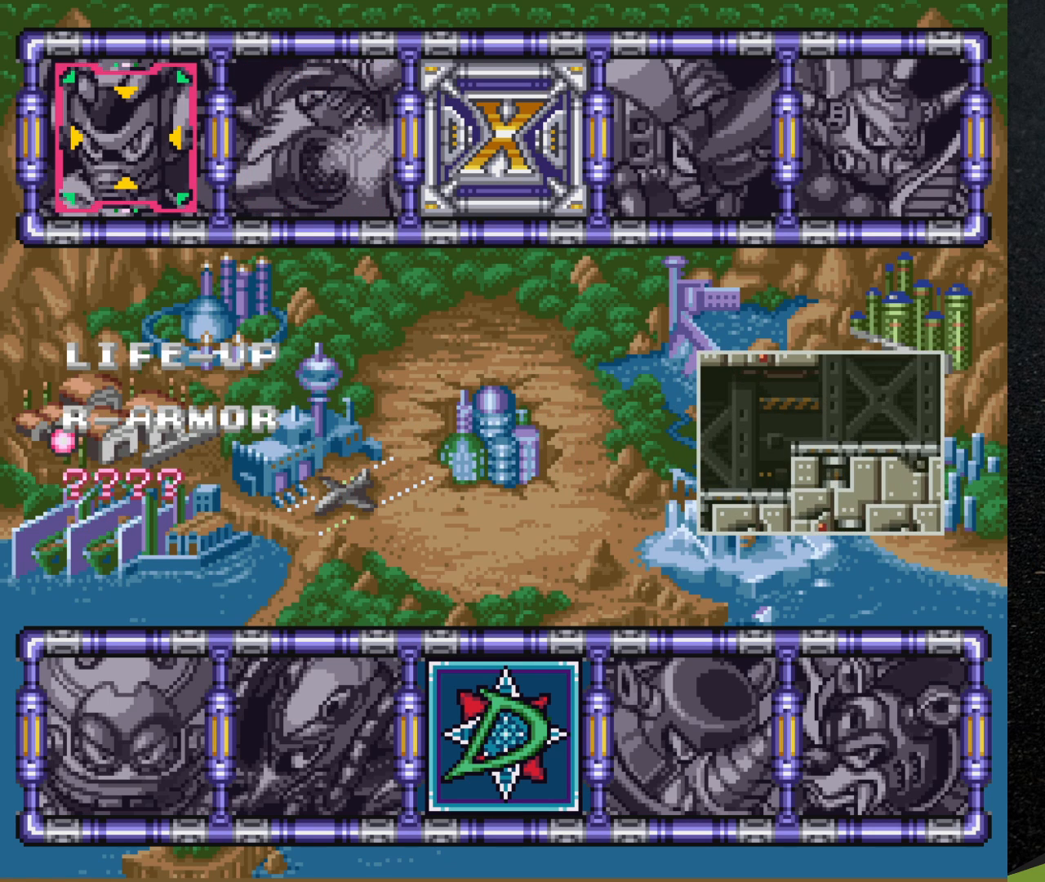
{"buttons": [], "events": [[300, "DPAD_DOWN", "down"], [383, "DPAD_DOWN", "up"]]}
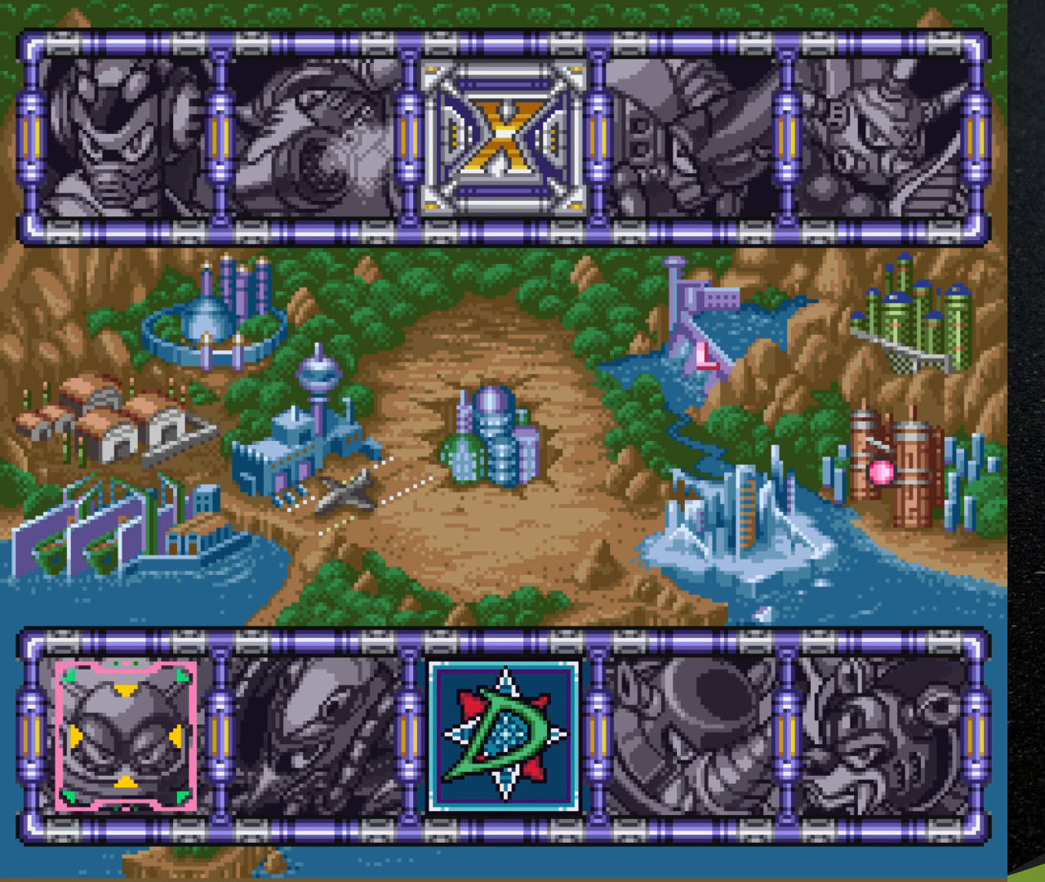
{"buttons": [], "events": []}
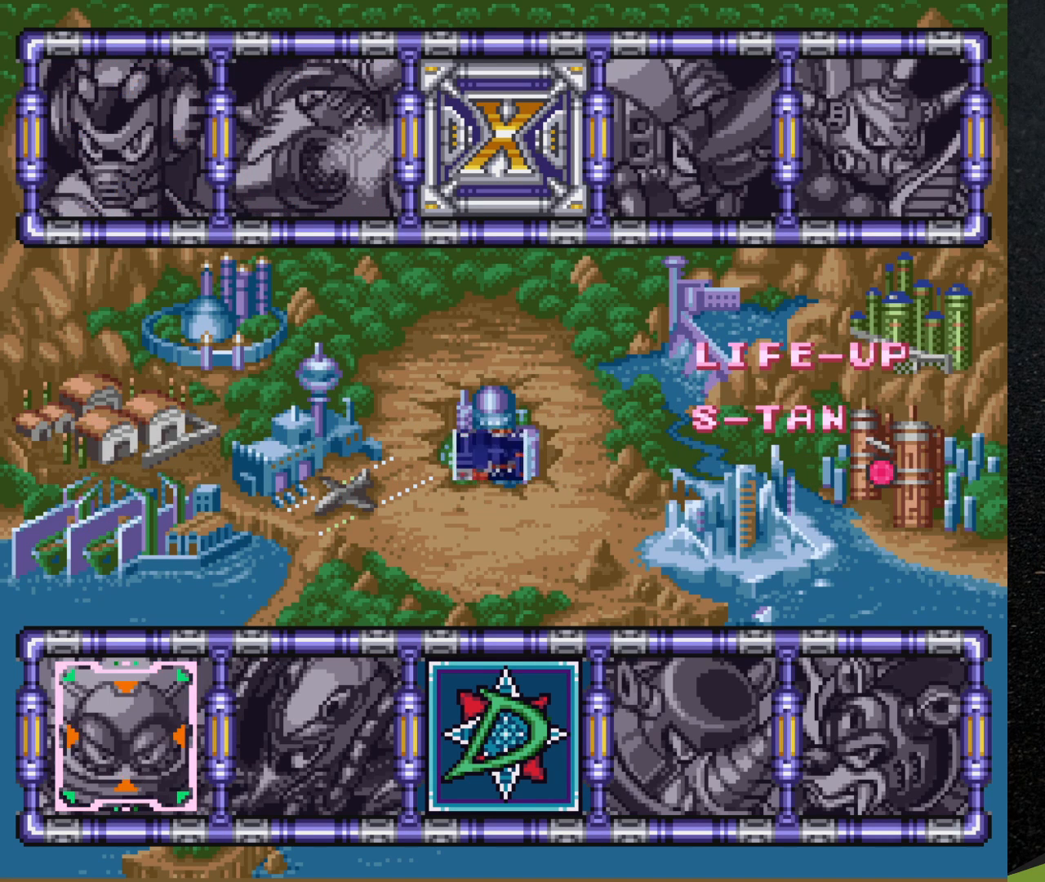
{"buttons": [], "events": []}
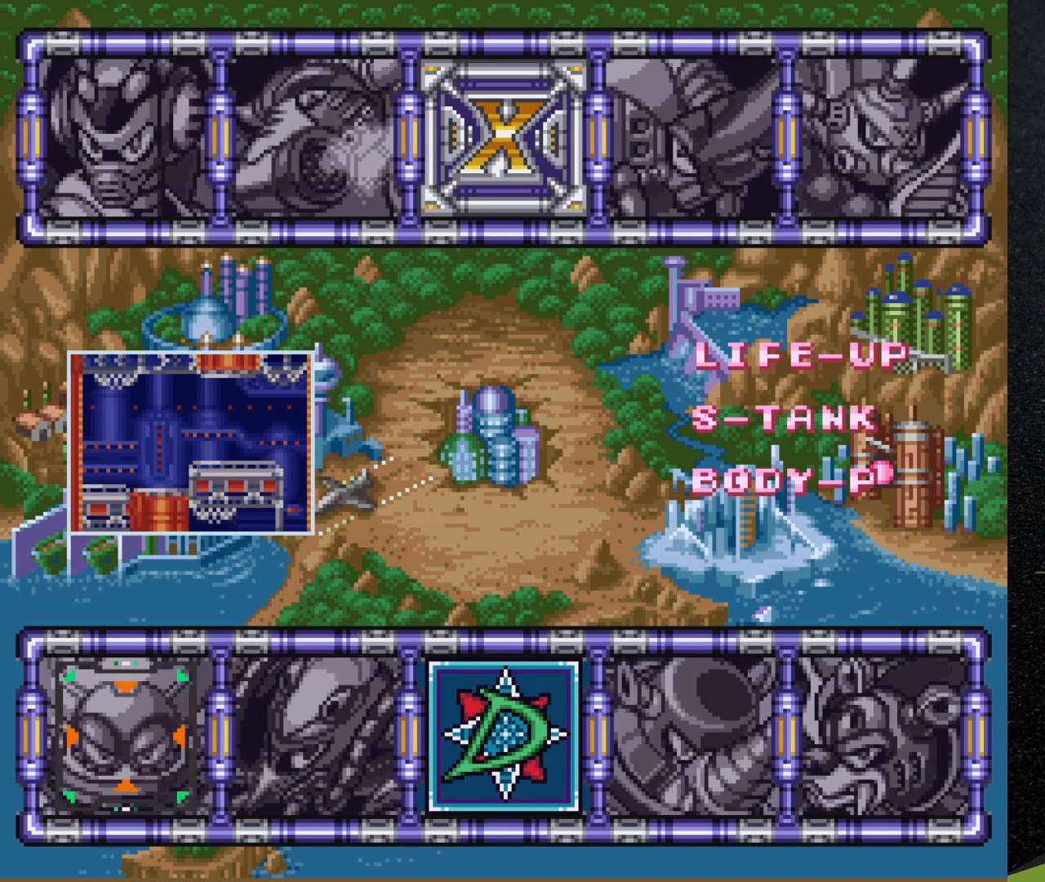
{"buttons": [], "events": [[67, "DPAD_RIGHT", "down"], [167, "DPAD_RIGHT", "up"]]}
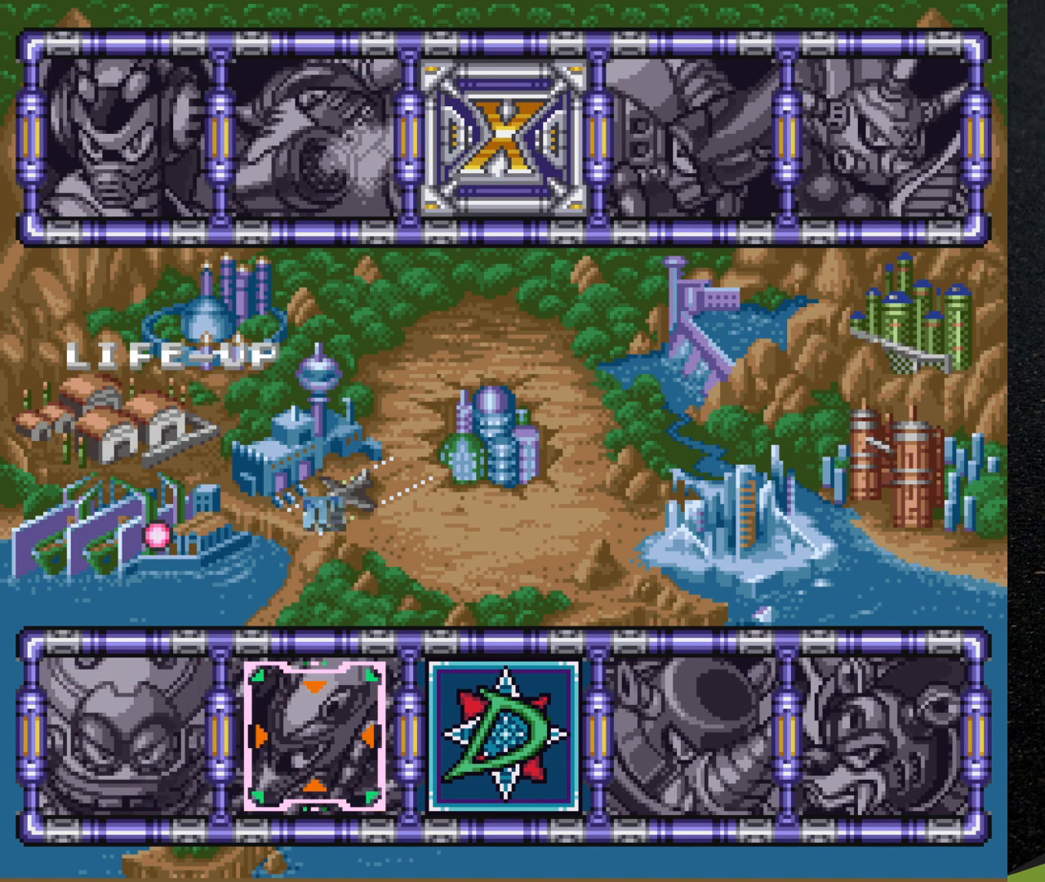
{"buttons": [], "events": []}
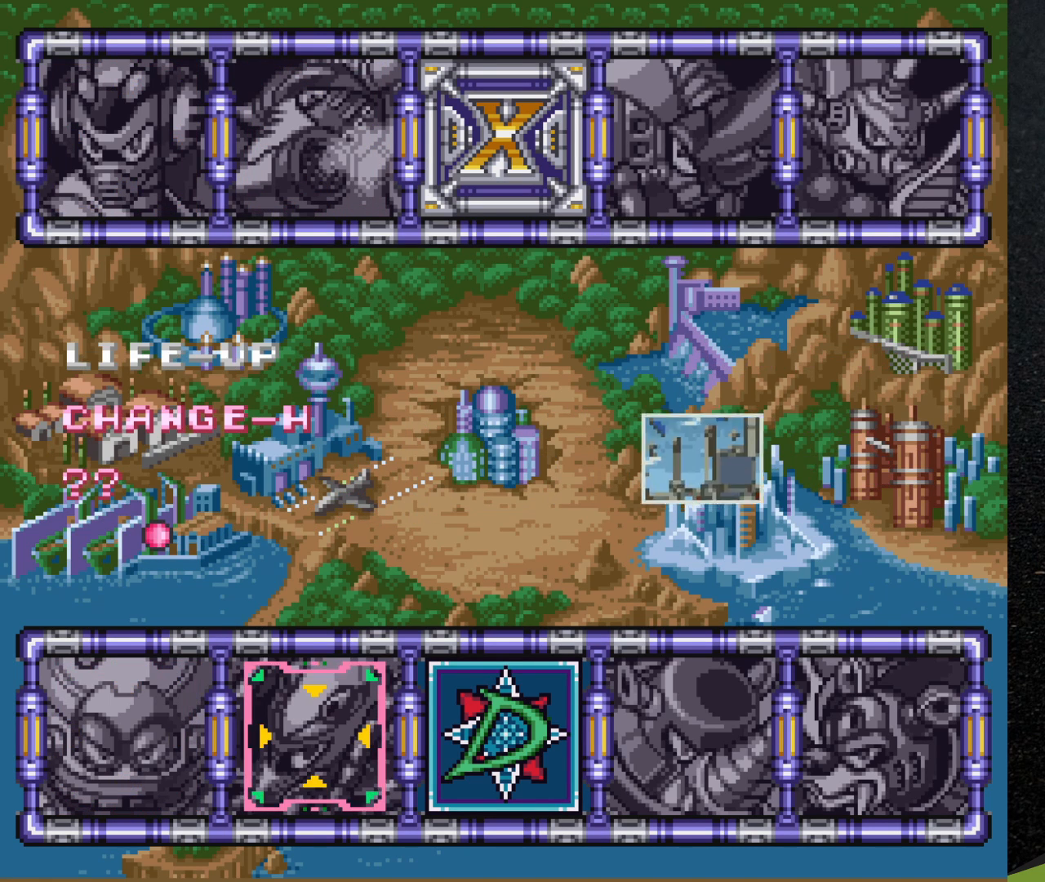
{"buttons": ["DPAD_RIGHT"], "events": [[417, "DPAD_RIGHT", "down"]]}
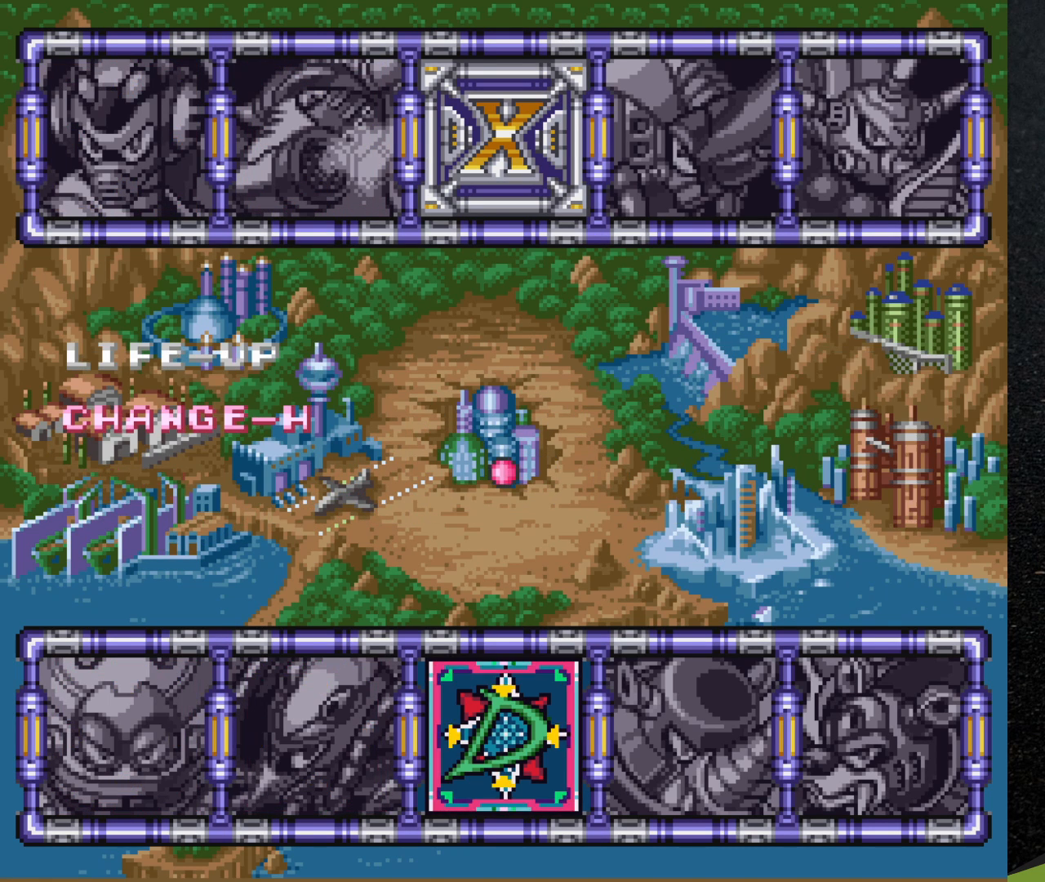
{"buttons": [], "events": [[117, "DPAD_RIGHT", "up"], [300, "DPAD_RIGHT", "down"], [350, "DPAD_RIGHT", "up"]]}
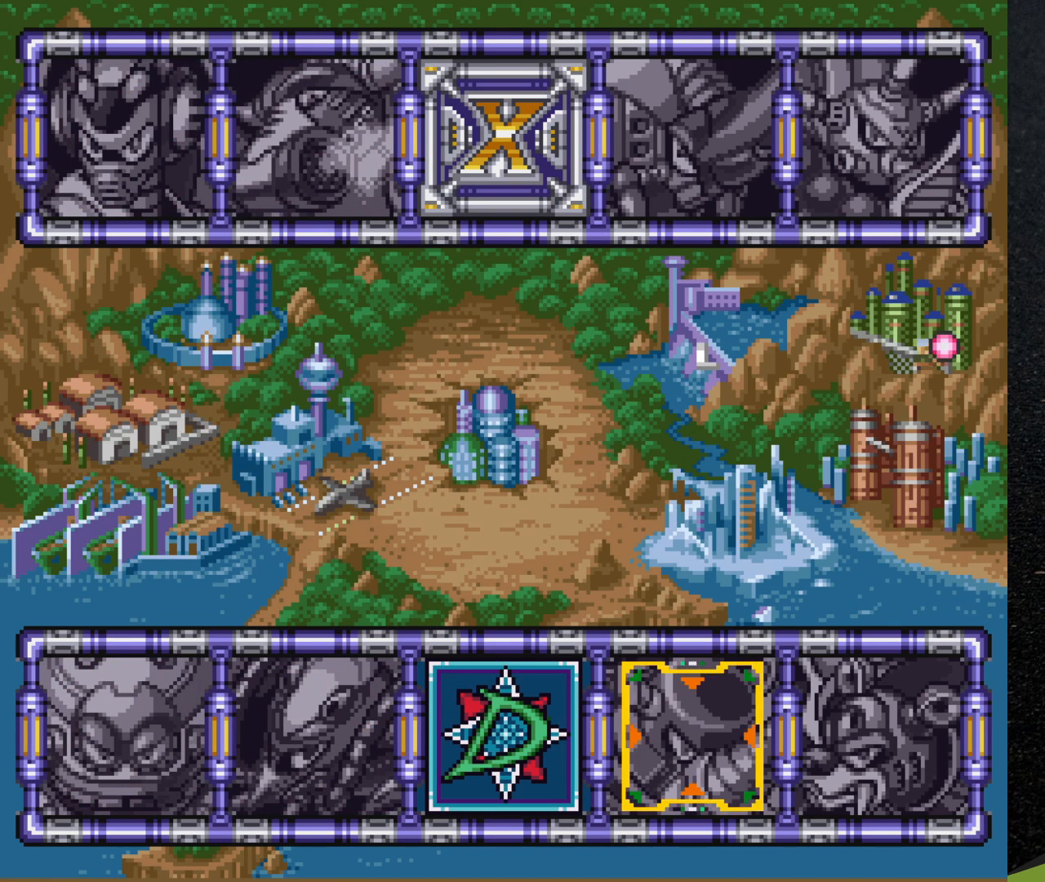
{"buttons": [], "events": []}
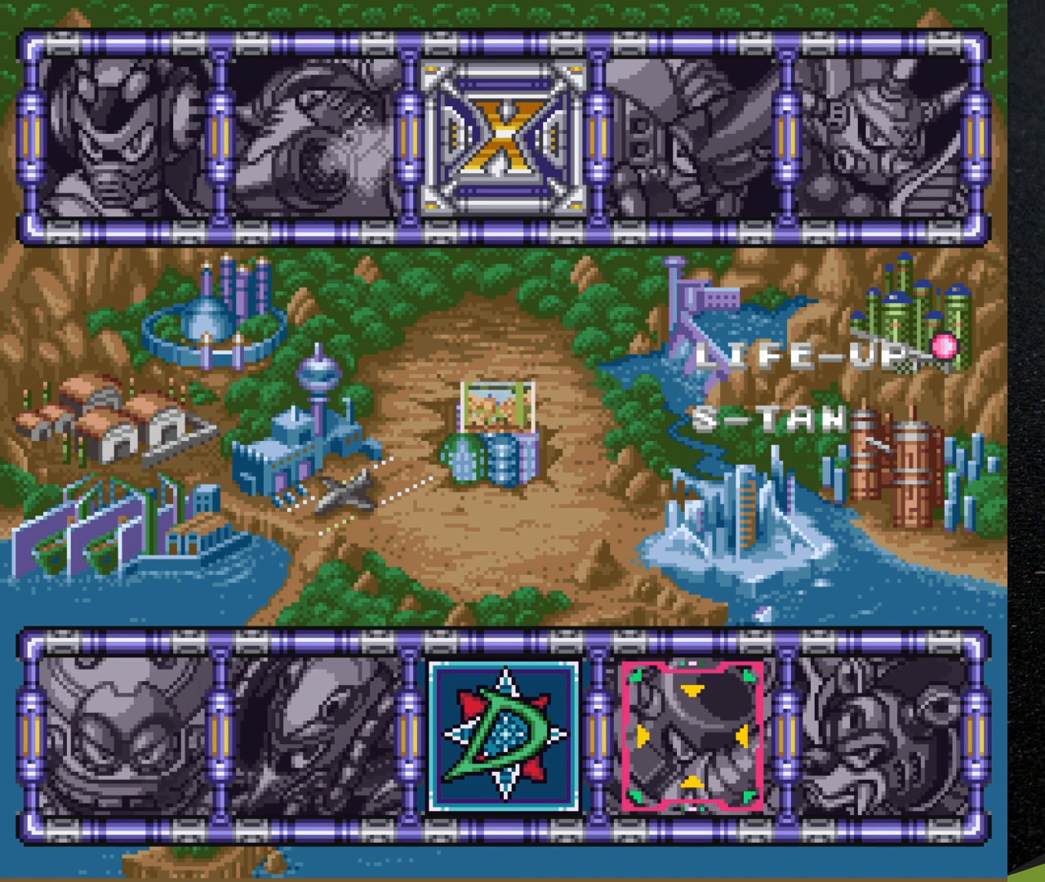
{"buttons": [], "events": []}
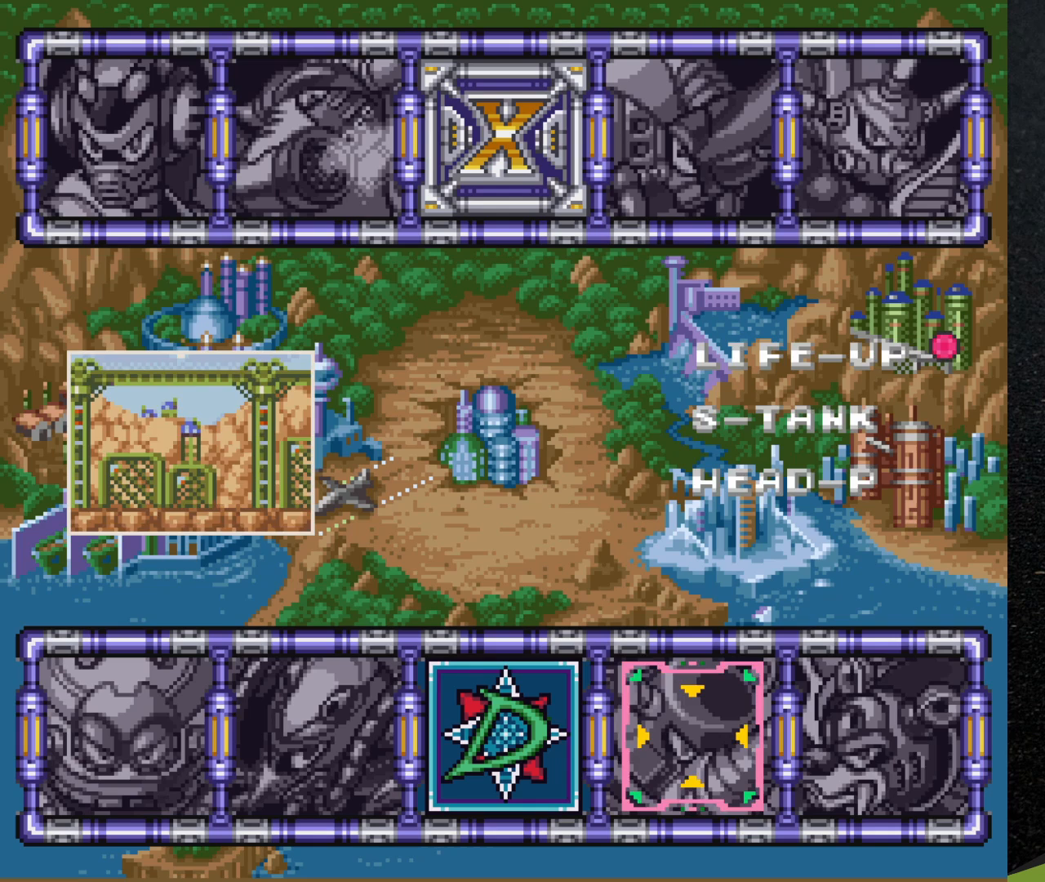
{"buttons": [], "events": [[50, "DPAD_RIGHT", "down"], [133, "DPAD_RIGHT", "up"]]}
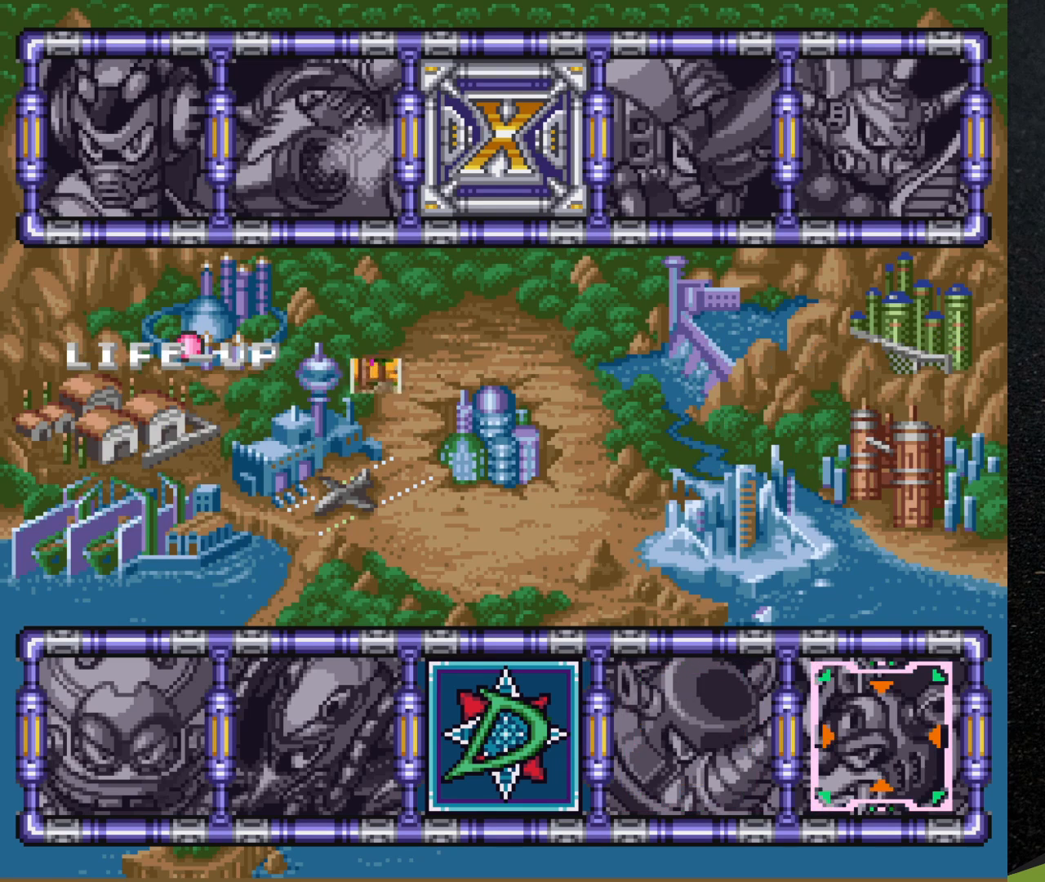
{"buttons": [], "events": []}
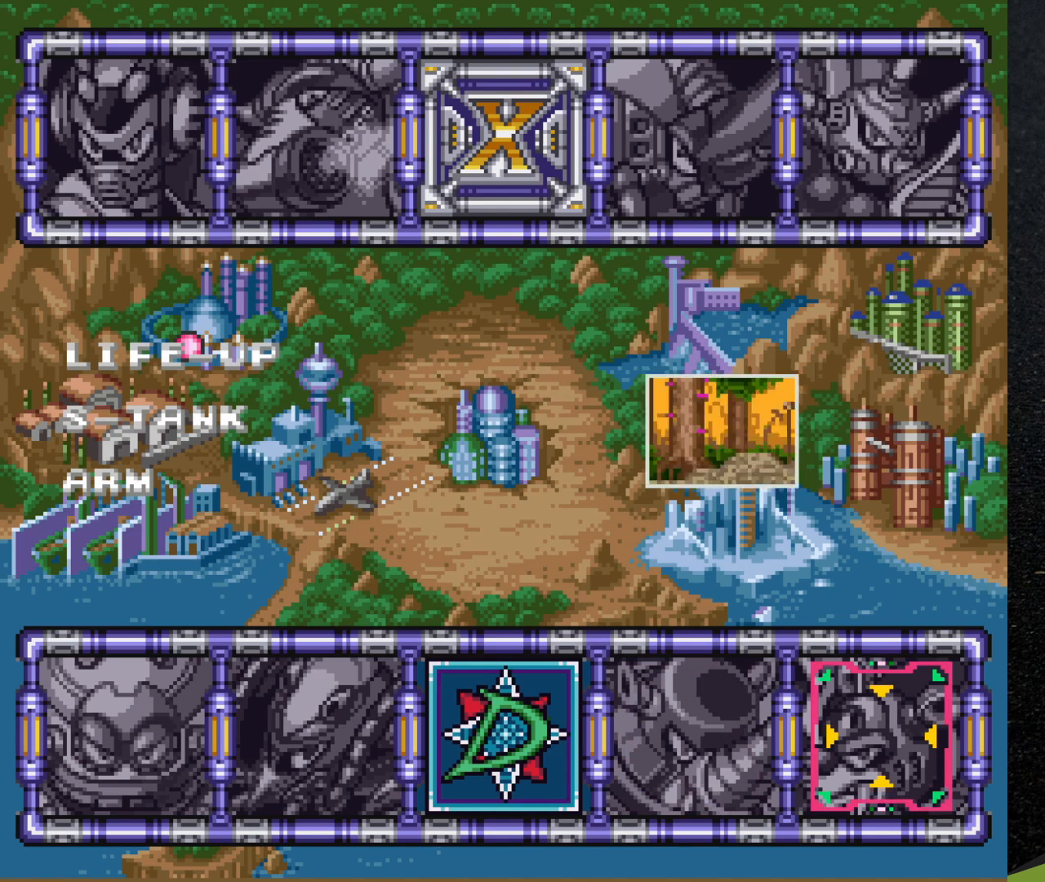
{"buttons": [], "events": [[267, "DPAD_UP", "down"], [333, "DPAD_UP", "up"]]}
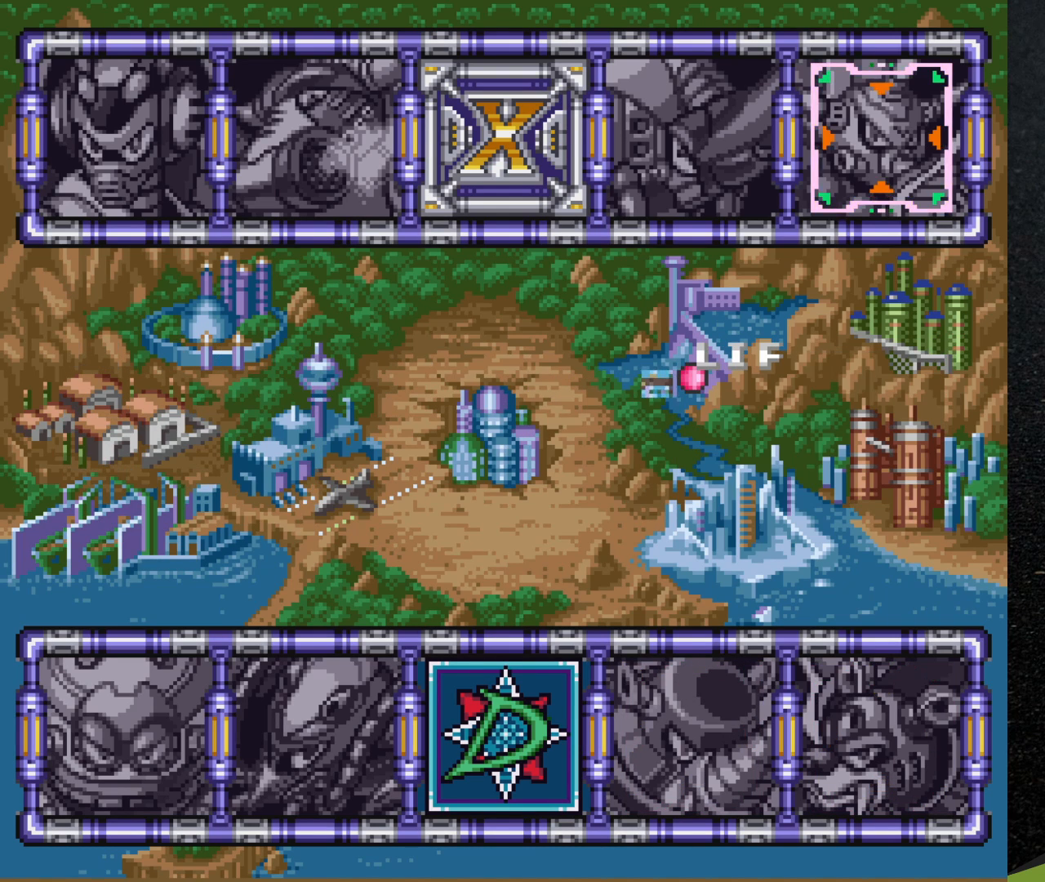
{"buttons": [], "events": []}
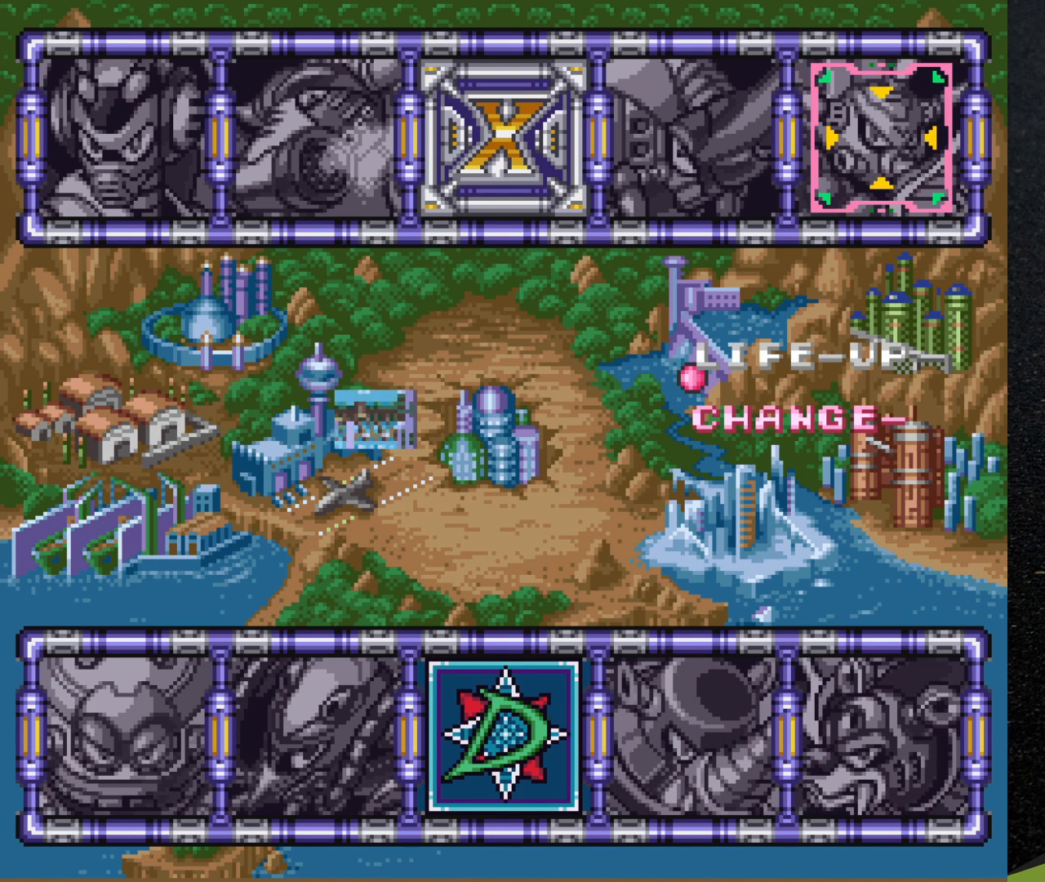
{"buttons": ["DPAD_LEFT"], "events": [[467, "DPAD_LEFT", "down"]]}
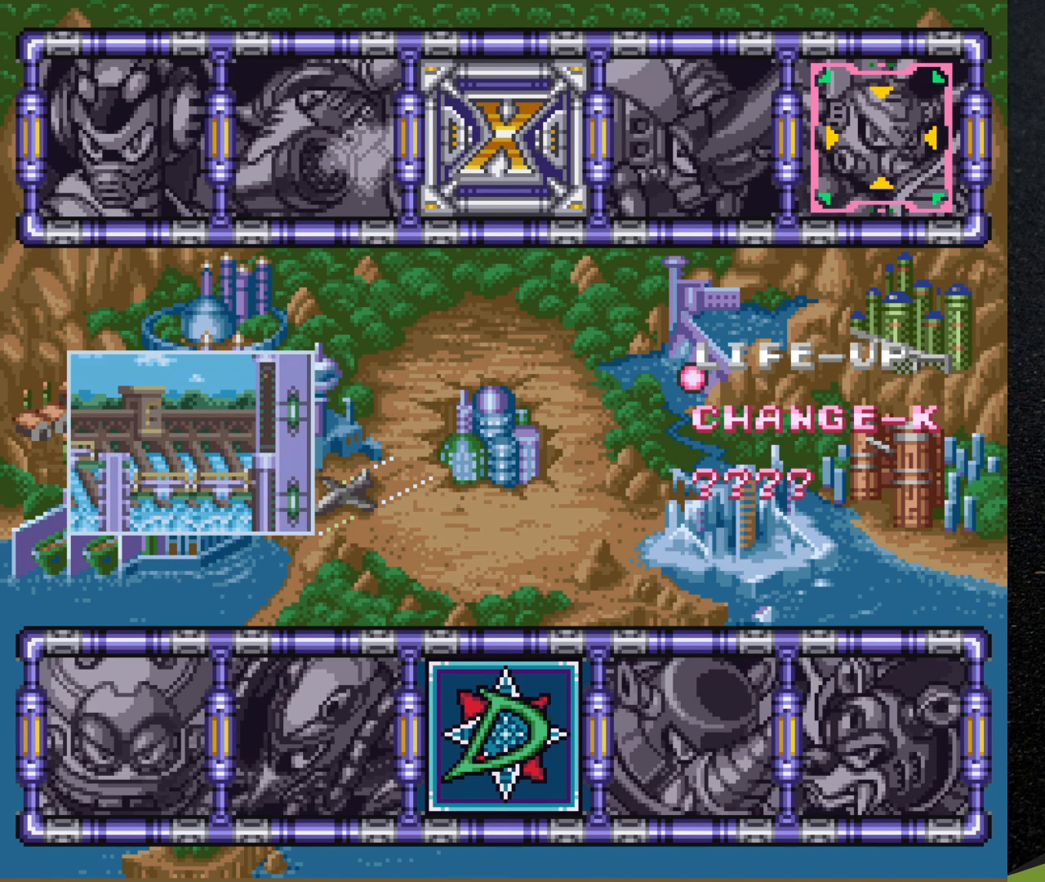
{"buttons": [], "events": [[100, "DPAD_LEFT", "up"]]}